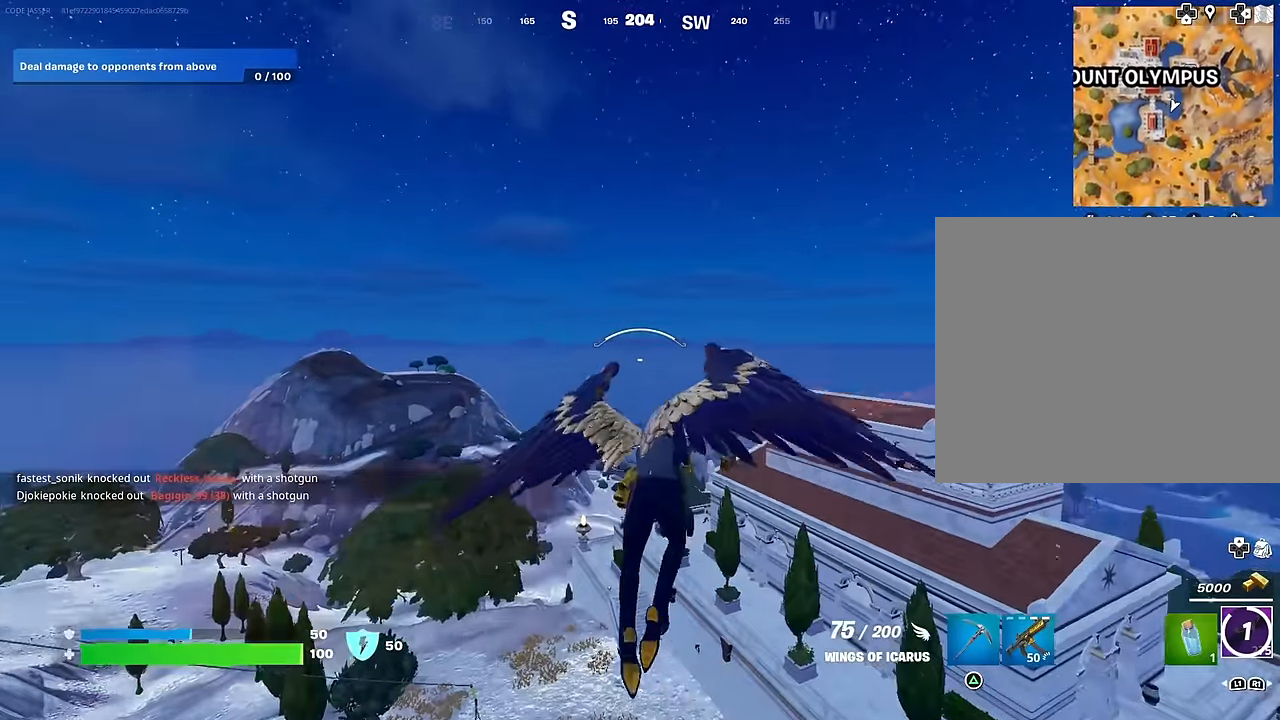
Gameplay with a controller (PlayStation layout); each line is a JSON object with the inputs held at the frame after it. "events" lists button and stick changes between this image and that frame as [ms after this image, input, new state], when the widget could be followed in between.
{"buttons": [], "left_stick": "center", "right_stick": "down", "events": [[50, "R2", "down"], [166, "R2", "up"], [400, "right_stick", "down"], [416, "left_stick", "center"]]}
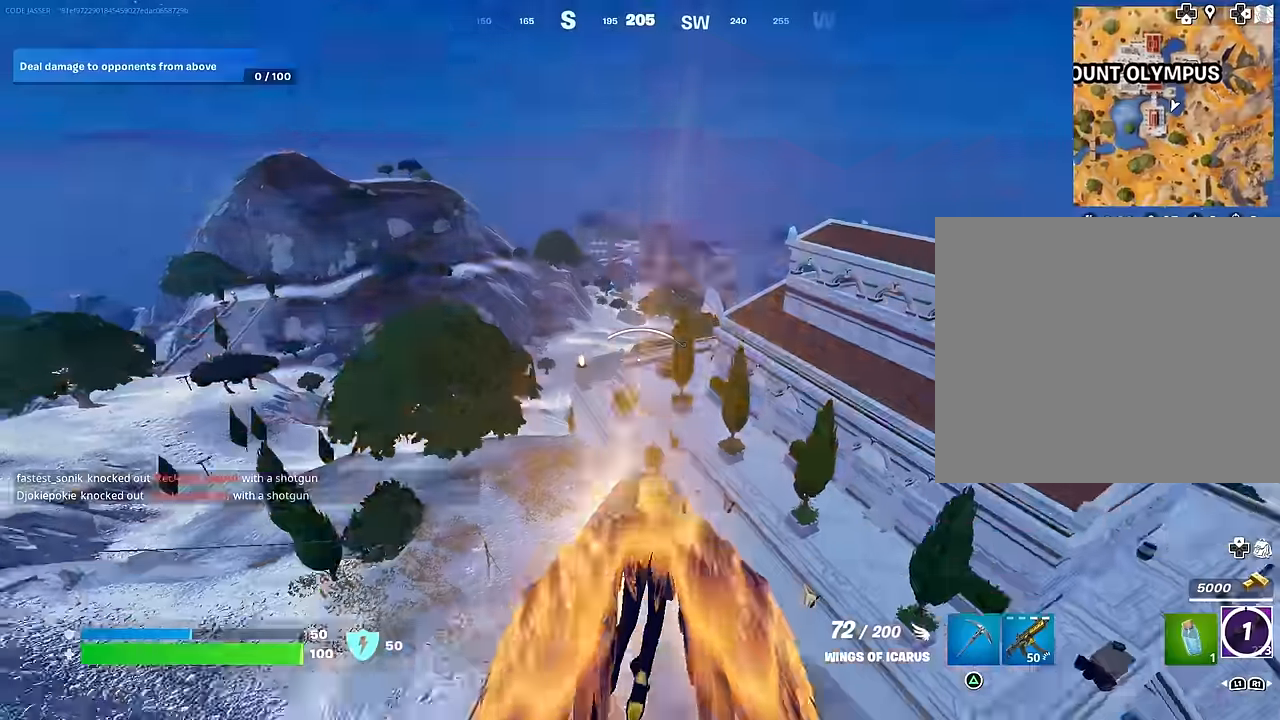
{"buttons": [], "left_stick": "center", "right_stick": "center", "events": [[83, "right_stick", "center"]]}
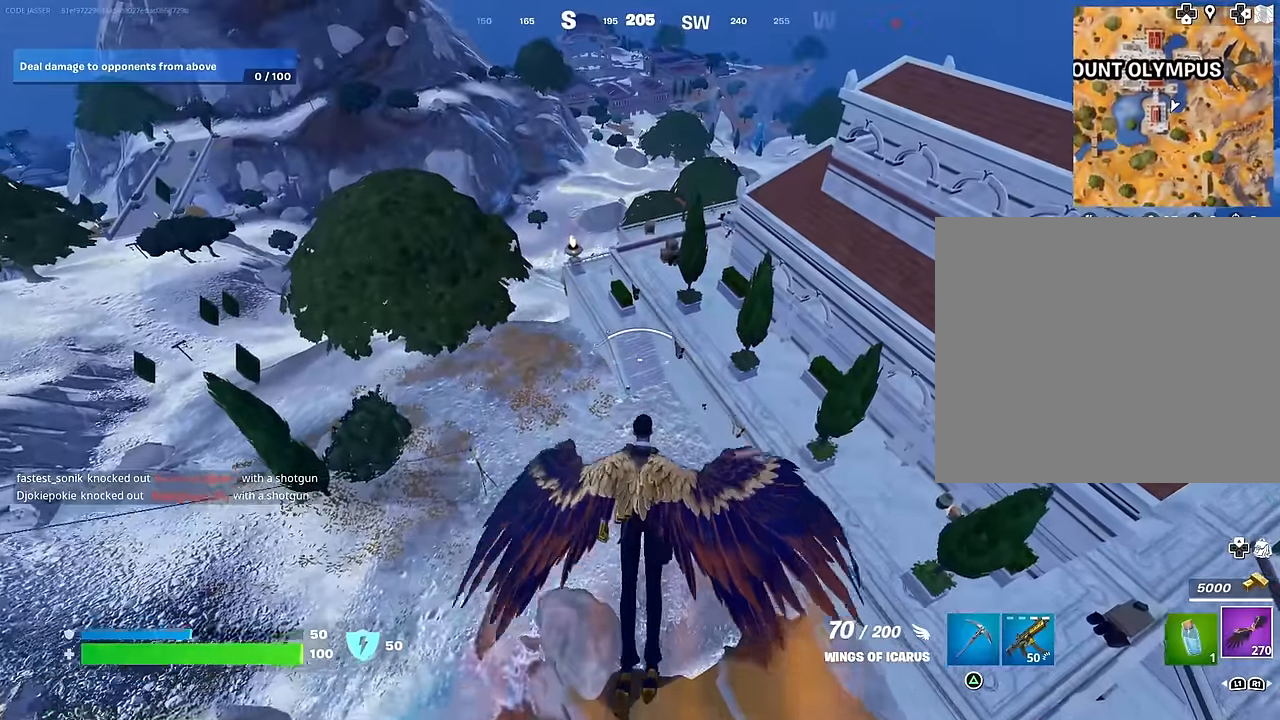
{"buttons": [], "left_stick": "center", "right_stick": "center", "events": []}
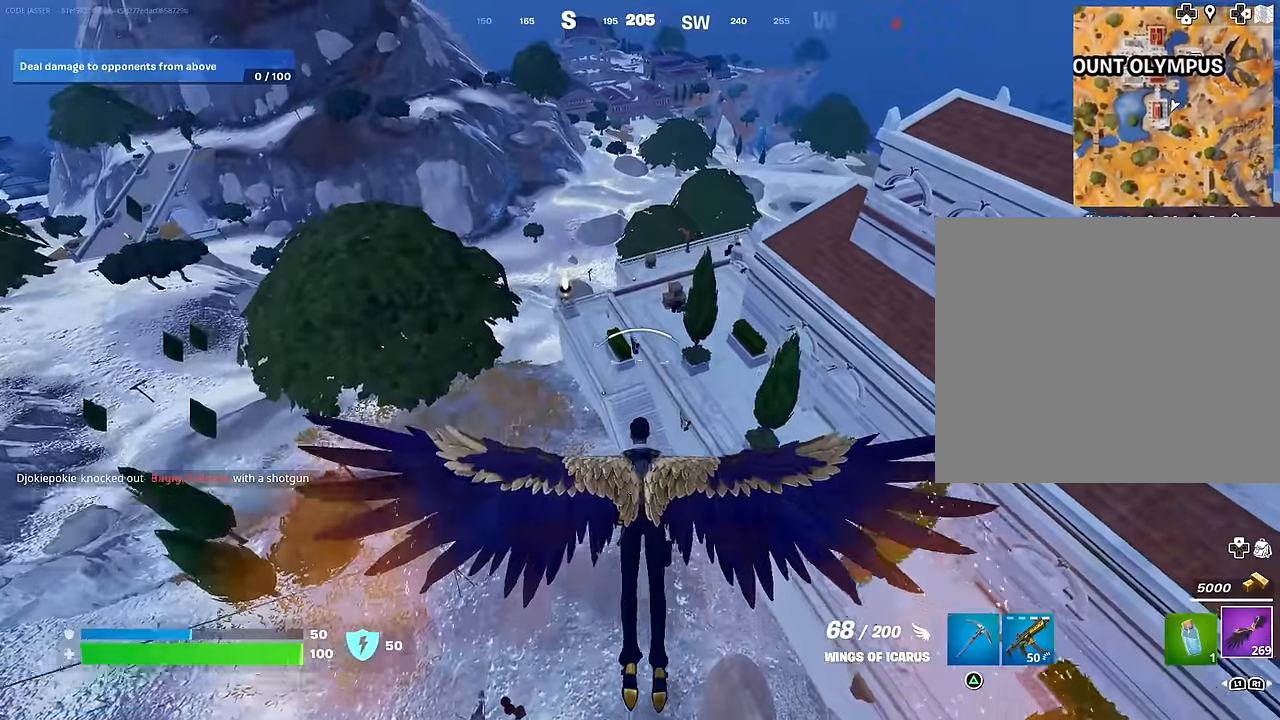
{"buttons": [], "left_stick": "center", "right_stick": "center", "events": [[33, "right_stick", "up-right"], [83, "R2", "down"], [150, "right_stick", "center"], [200, "R2", "up"]]}
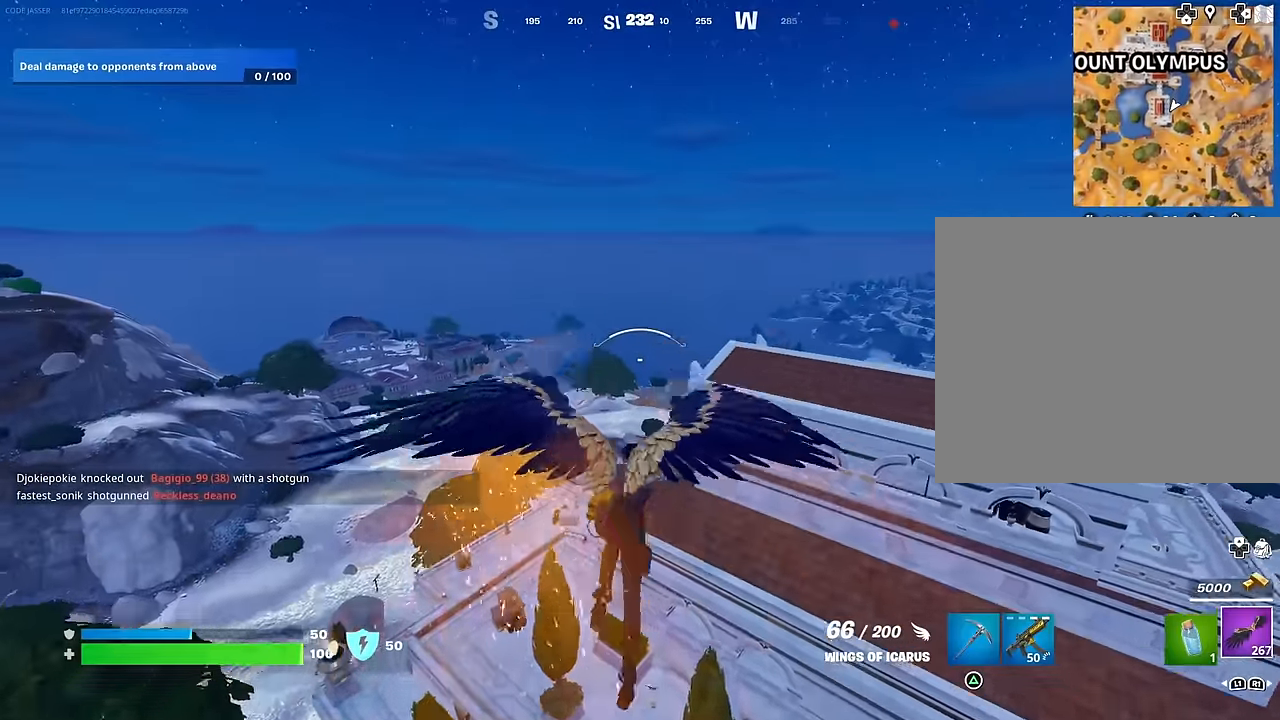
{"buttons": [], "left_stick": "center", "right_stick": "center", "events": [[183, "right_stick", "down"], [416, "right_stick", "center"]]}
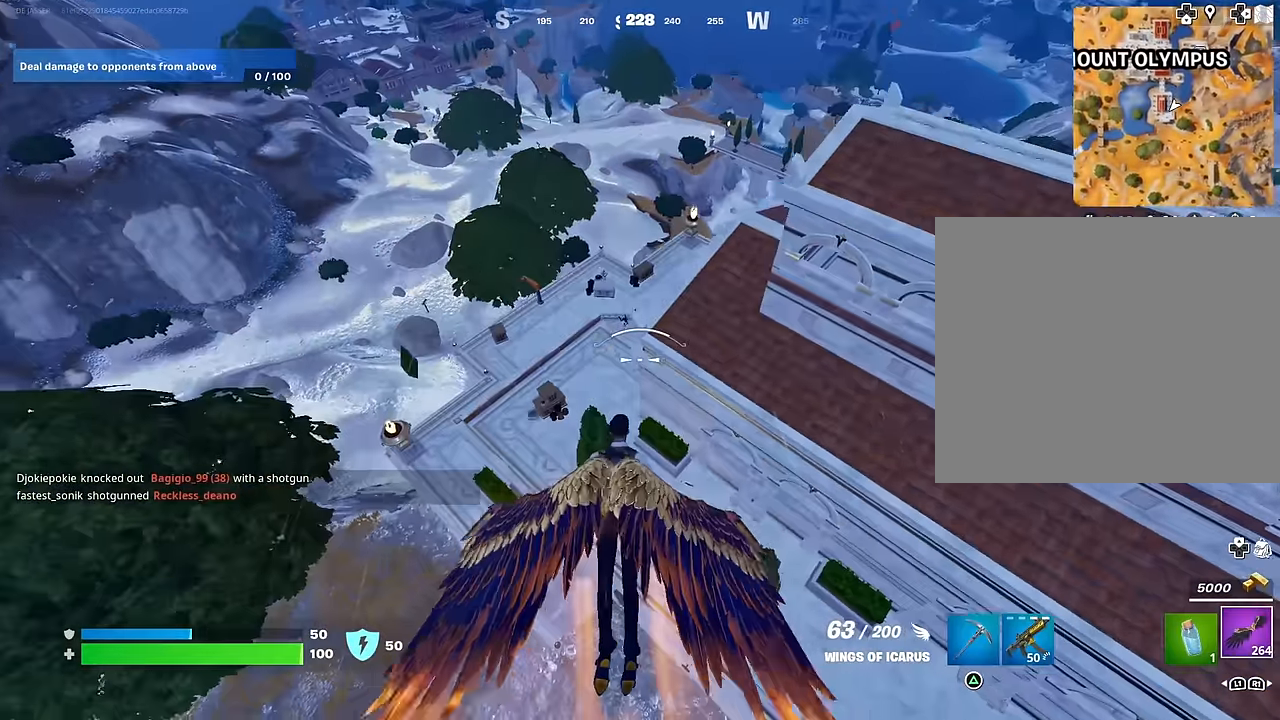
{"buttons": [], "left_stick": "center", "right_stick": "center", "events": []}
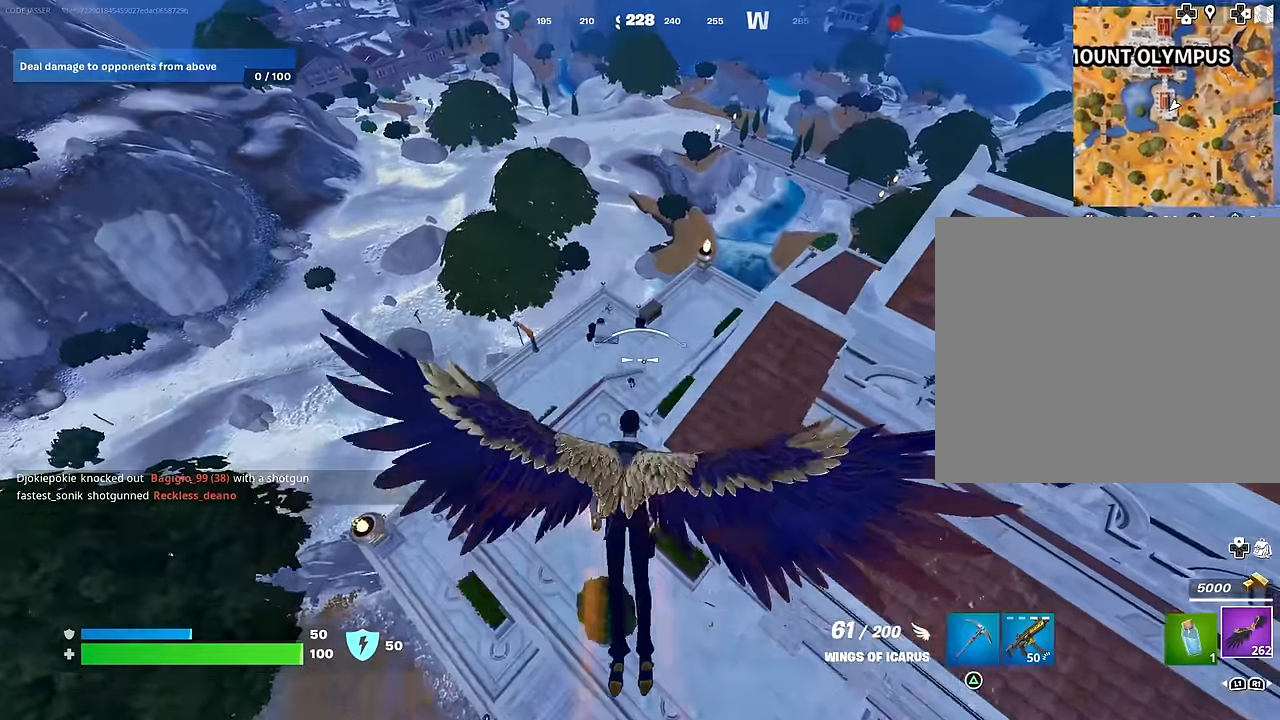
{"buttons": ["L2"], "left_stick": "center", "right_stick": "center", "events": [[433, "L2", "down"]]}
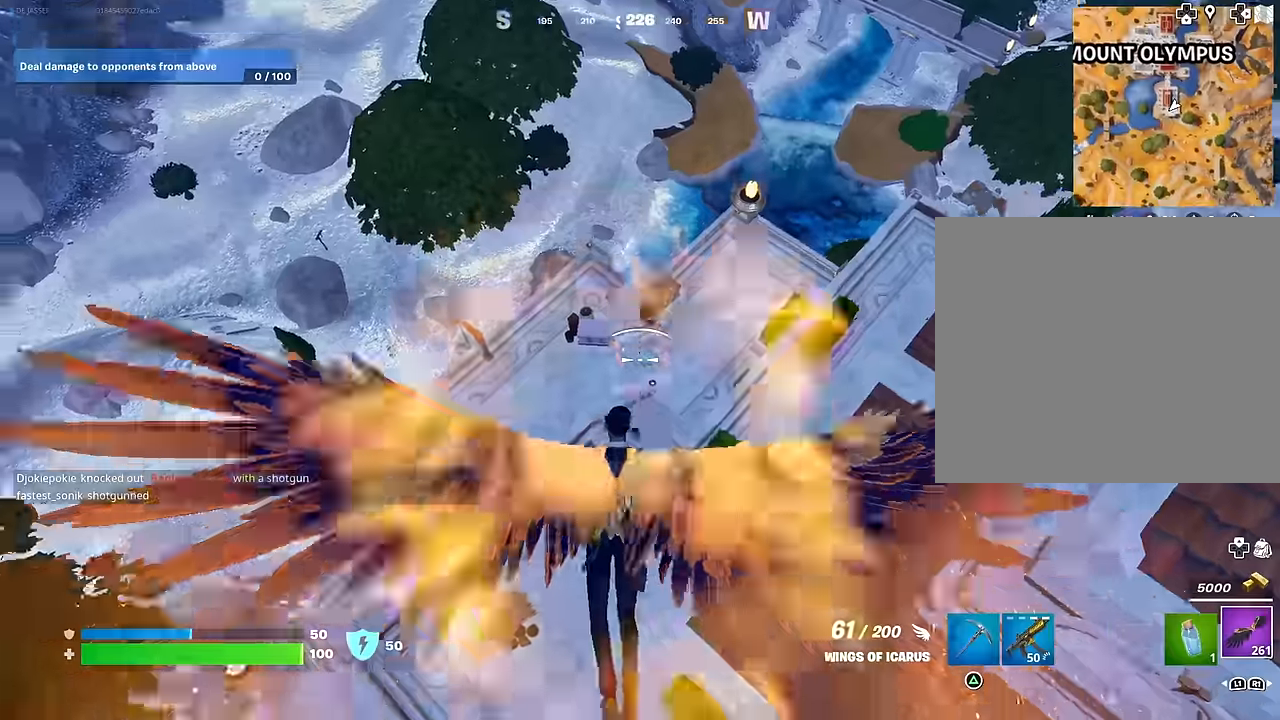
{"buttons": [], "left_stick": "center", "right_stick": "center", "events": [[33, "L2", "up"], [300, "right_stick", "up"], [383, "right_stick", "center"]]}
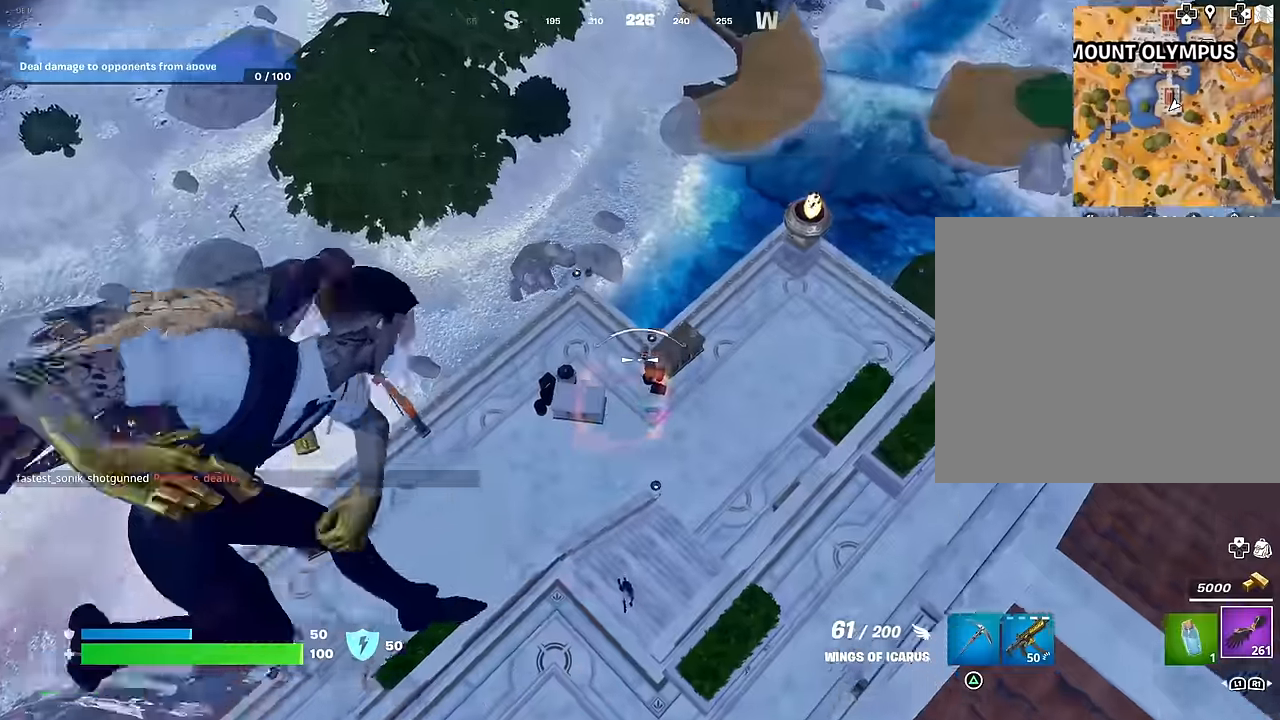
{"buttons": [], "left_stick": "center", "right_stick": "center", "events": []}
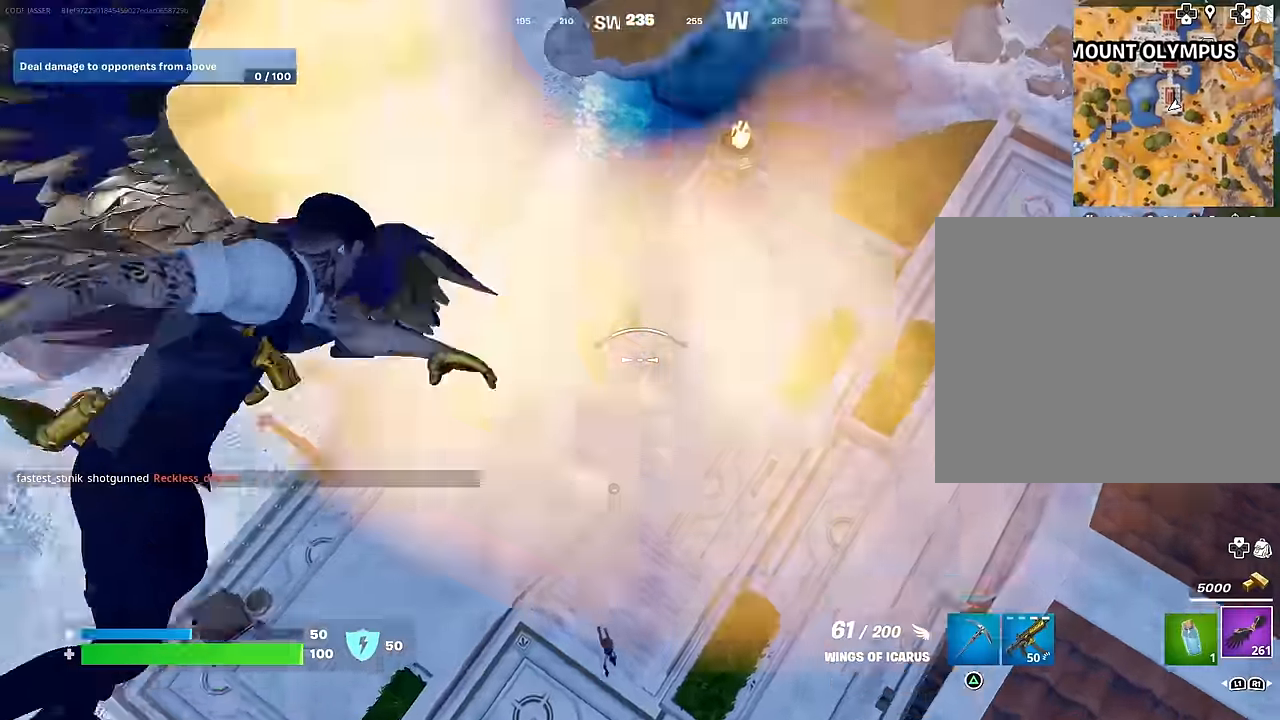
{"buttons": [], "left_stick": "up", "right_stick": "center", "events": [[433, "left_stick", "up-right"], [500, "left_stick", "up"]]}
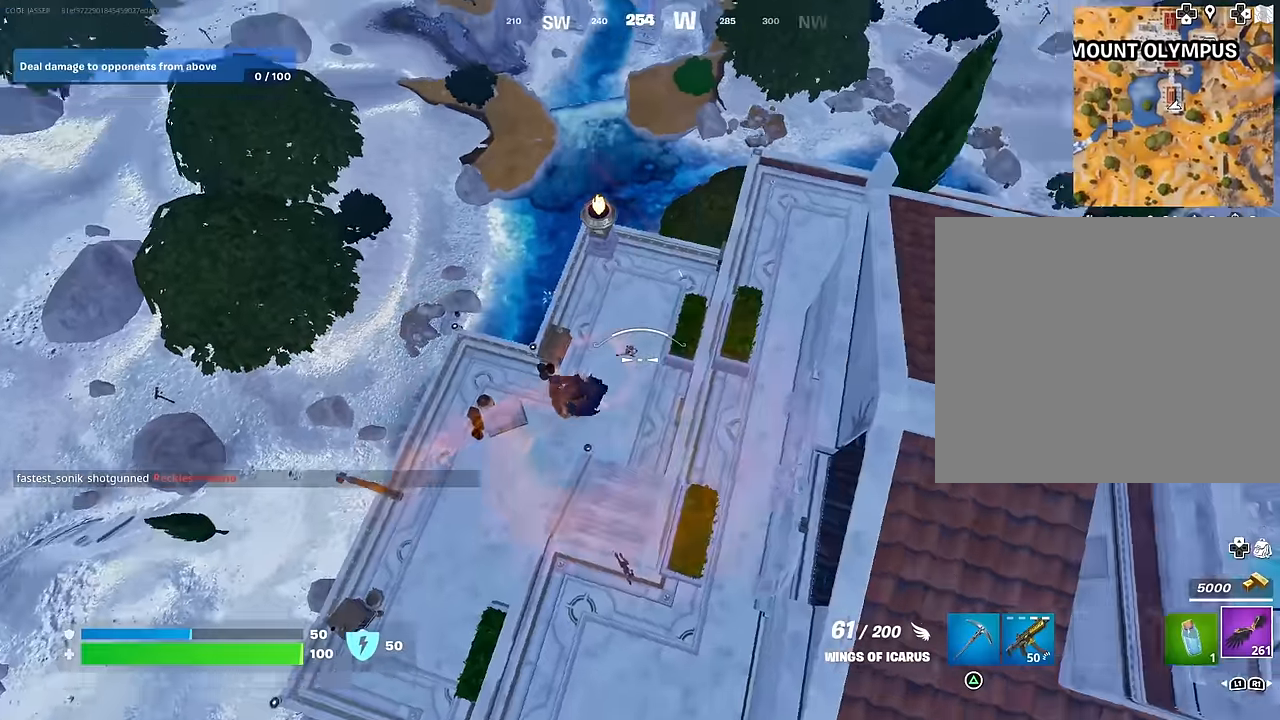
{"buttons": [], "left_stick": "up-left", "right_stick": "center", "events": [[250, "left_stick", "down"], [316, "left_stick", "center"], [366, "left_stick", "up-left"], [366, "right_stick", "up-right"], [483, "right_stick", "center"]]}
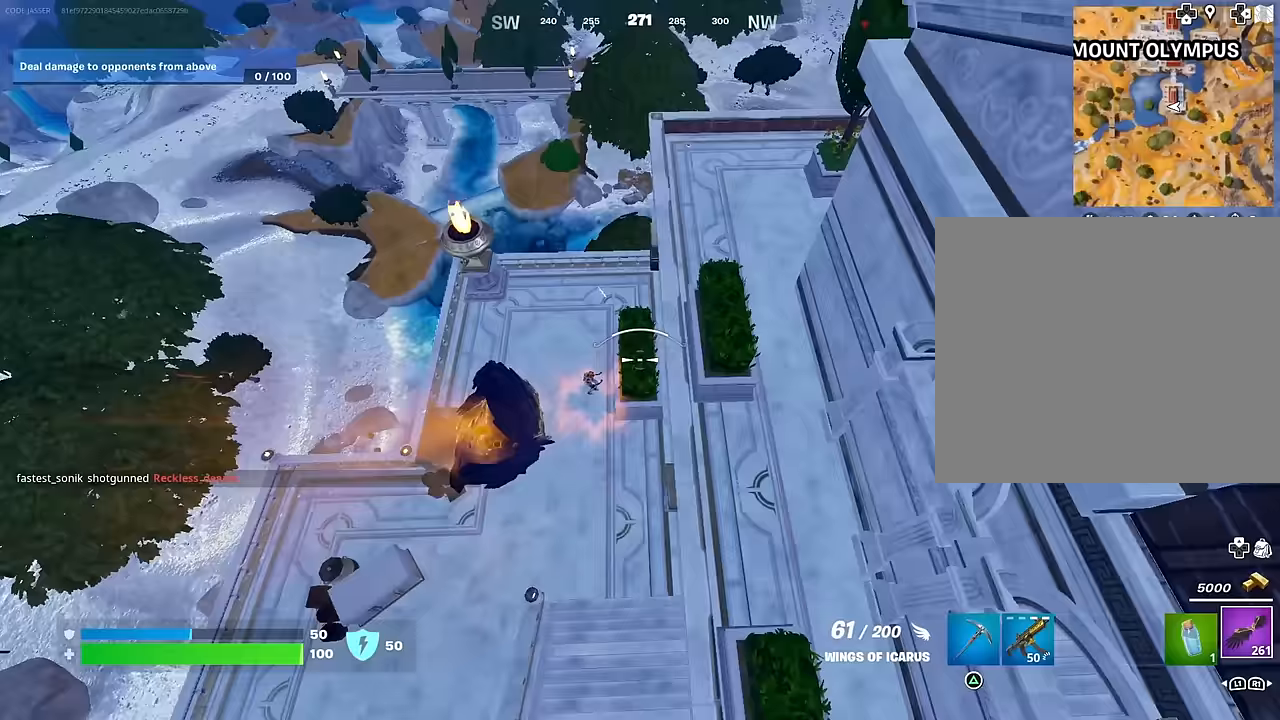
{"buttons": [], "left_stick": "left", "right_stick": "center", "events": [[133, "right_stick", "up-left"], [183, "right_stick", "left"], [300, "left_stick", "left"], [450, "right_stick", "center"]]}
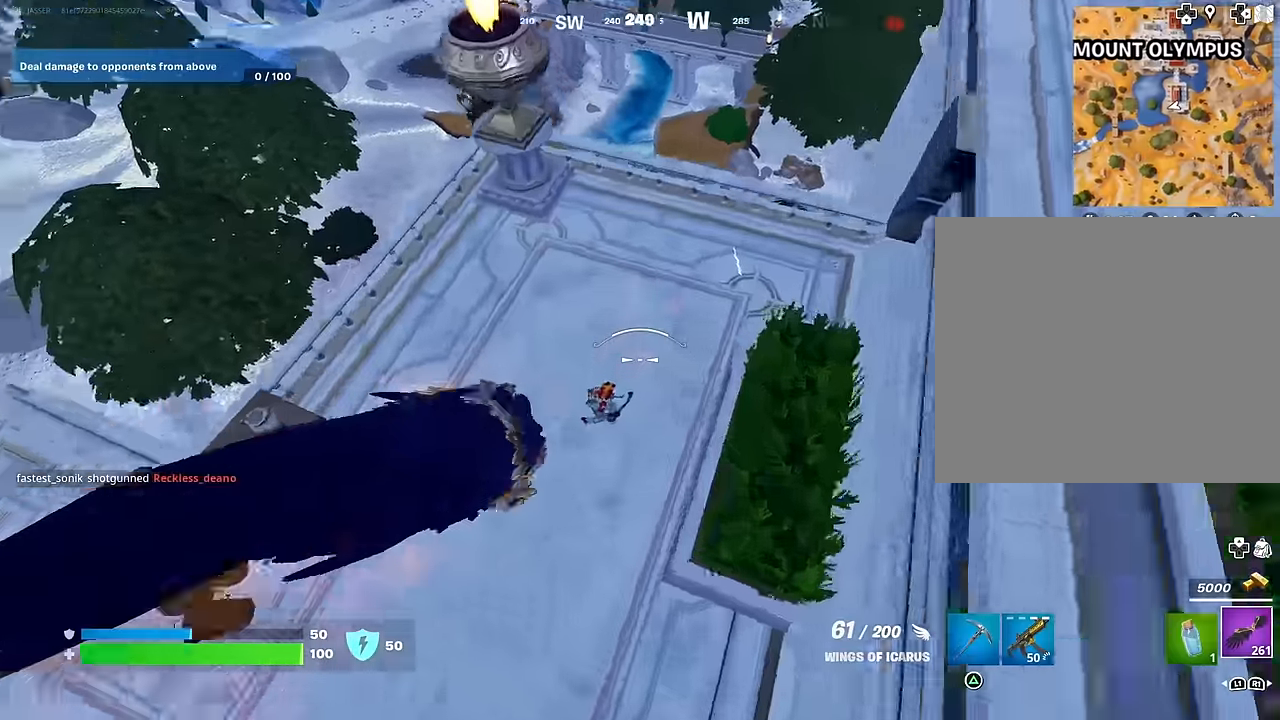
{"buttons": [], "left_stick": "down-right", "right_stick": "up-right", "events": [[50, "right_stick", "down-left"], [117, "left_stick", "down"], [167, "right_stick", "down-right"], [233, "left_stick", "down-right"], [283, "right_stick", "up-right"]]}
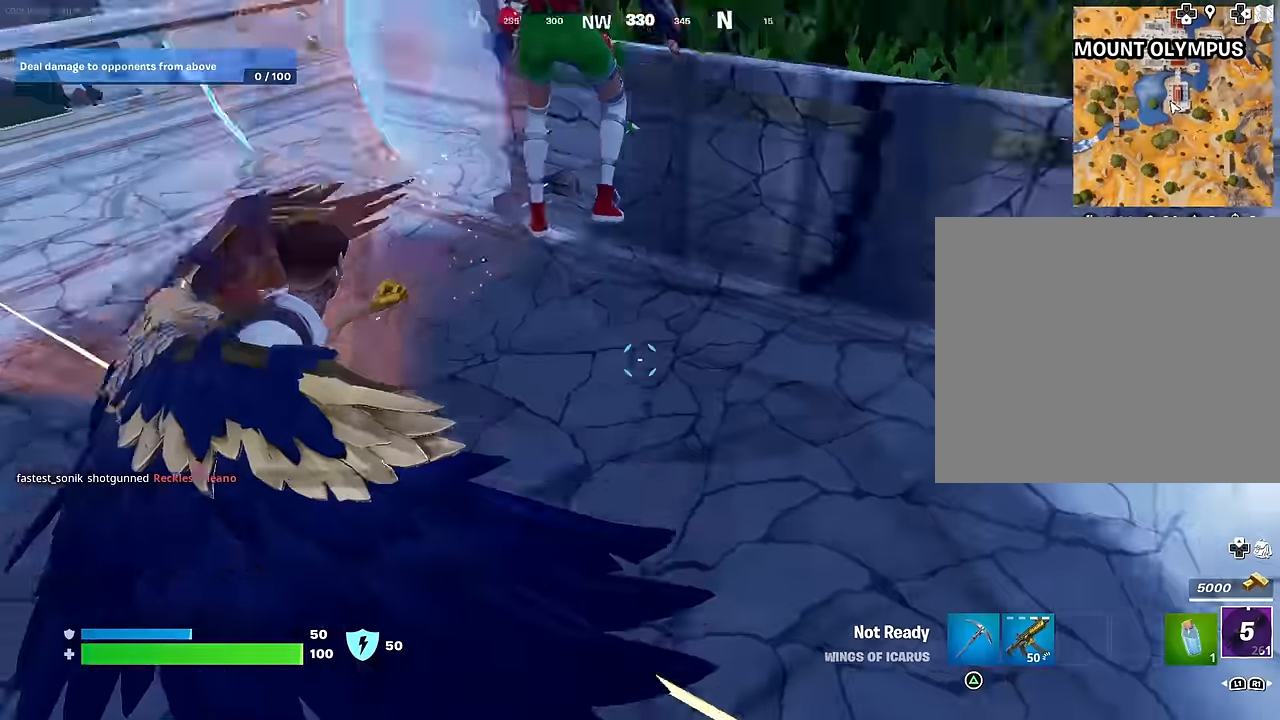
{"buttons": ["R1"], "left_stick": "left", "right_stick": "center", "events": [[183, "left_stick", "down-left"], [267, "left_stick", "left"], [267, "right_stick", "left"], [383, "right_stick", "center"], [500, "R1", "down"]]}
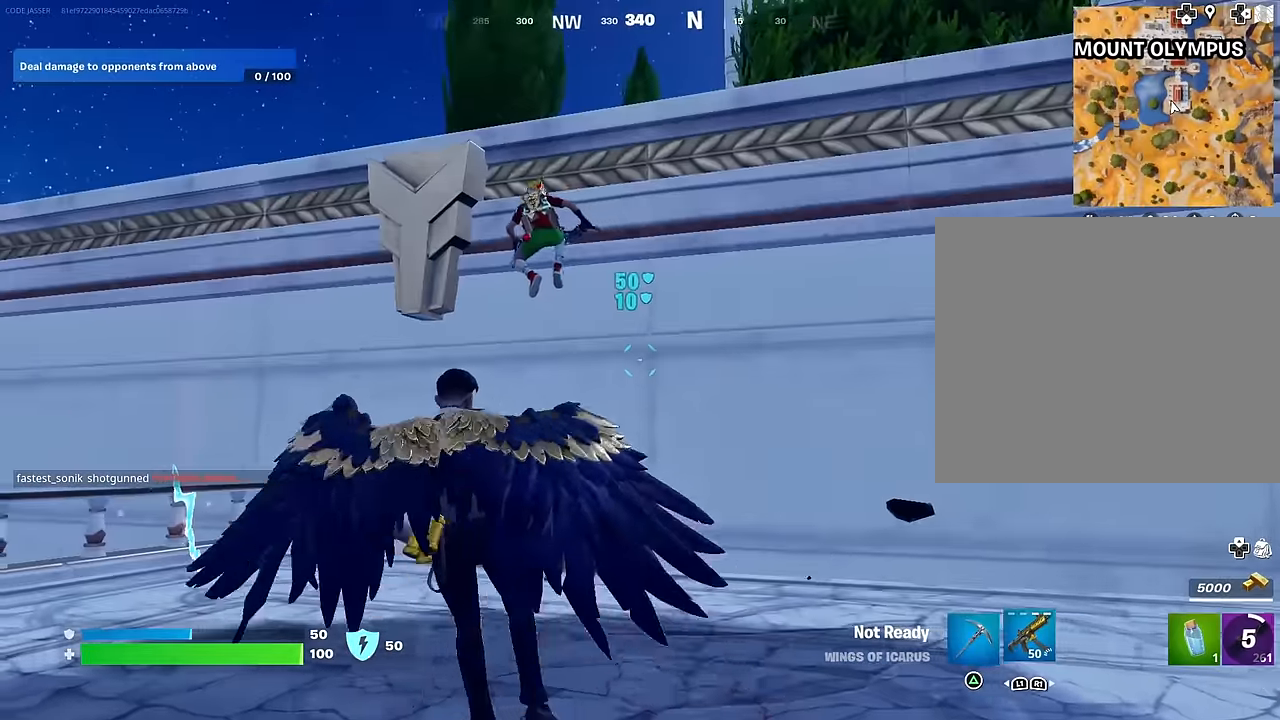
{"buttons": ["R2"], "left_stick": "up", "right_stick": "center", "events": [[17, "right_stick", "left"], [67, "R1", "up"], [117, "left_stick", "up-left"], [133, "right_stick", "center"], [300, "left_stick", "up"], [300, "right_stick", "right"], [400, "R2", "down"], [467, "right_stick", "center"]]}
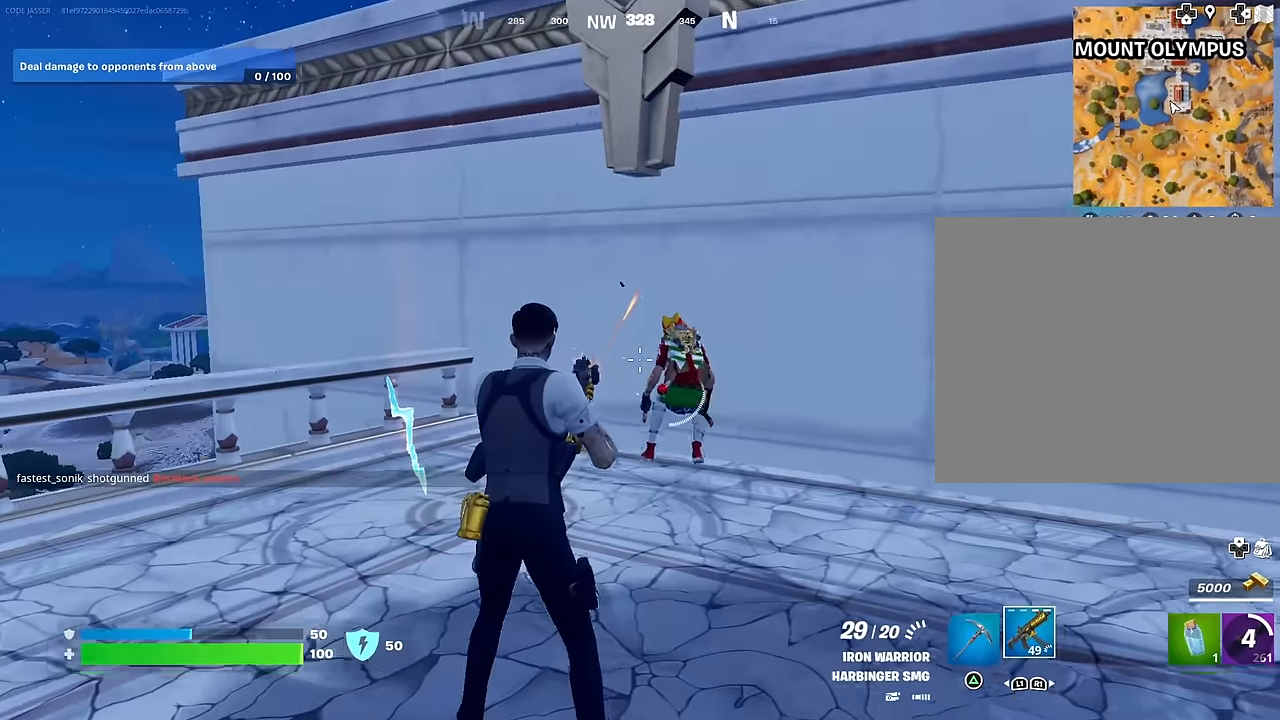
{"buttons": ["R2"], "left_stick": "down", "right_stick": "left", "events": [[67, "right_stick", "down-right"], [150, "right_stick", "right"], [167, "left_stick", "up-right"], [283, "right_stick", "center"], [433, "left_stick", "down"], [450, "right_stick", "left"]]}
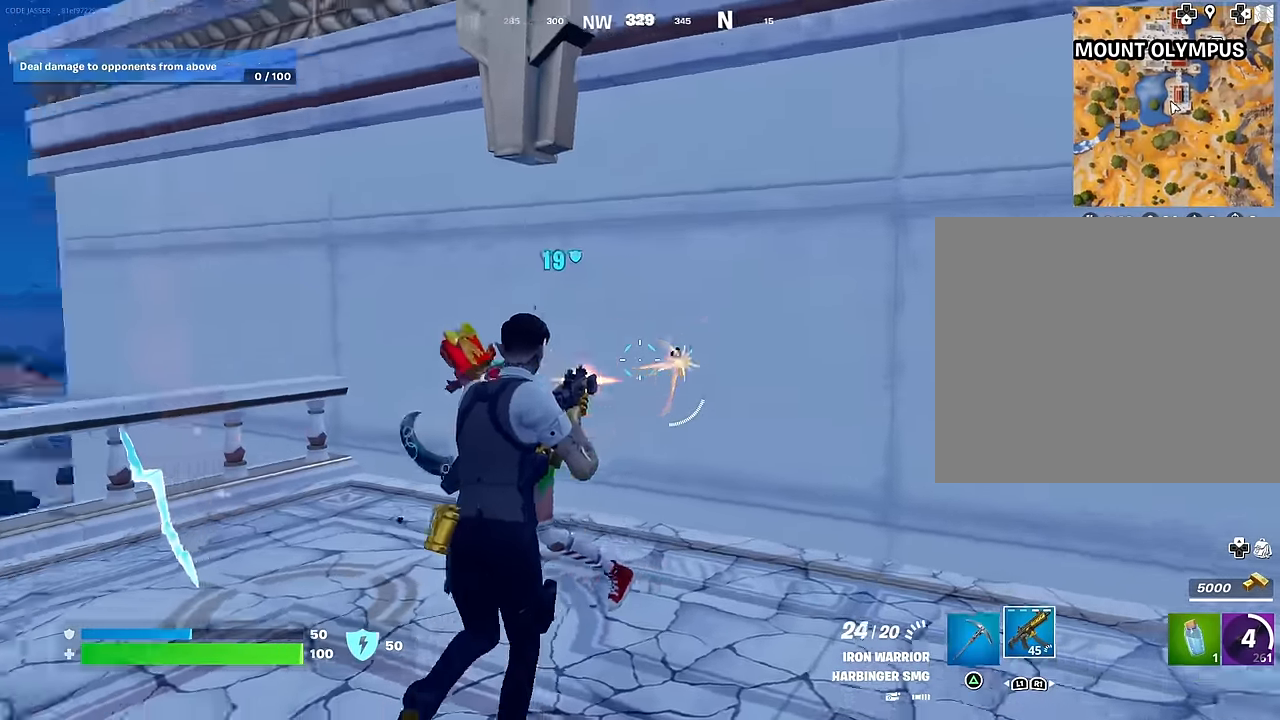
{"buttons": ["R2"], "left_stick": "down-left", "right_stick": "center", "events": [[67, "left_stick", "down-left"], [183, "right_stick", "down-left"], [300, "right_stick", "center"]]}
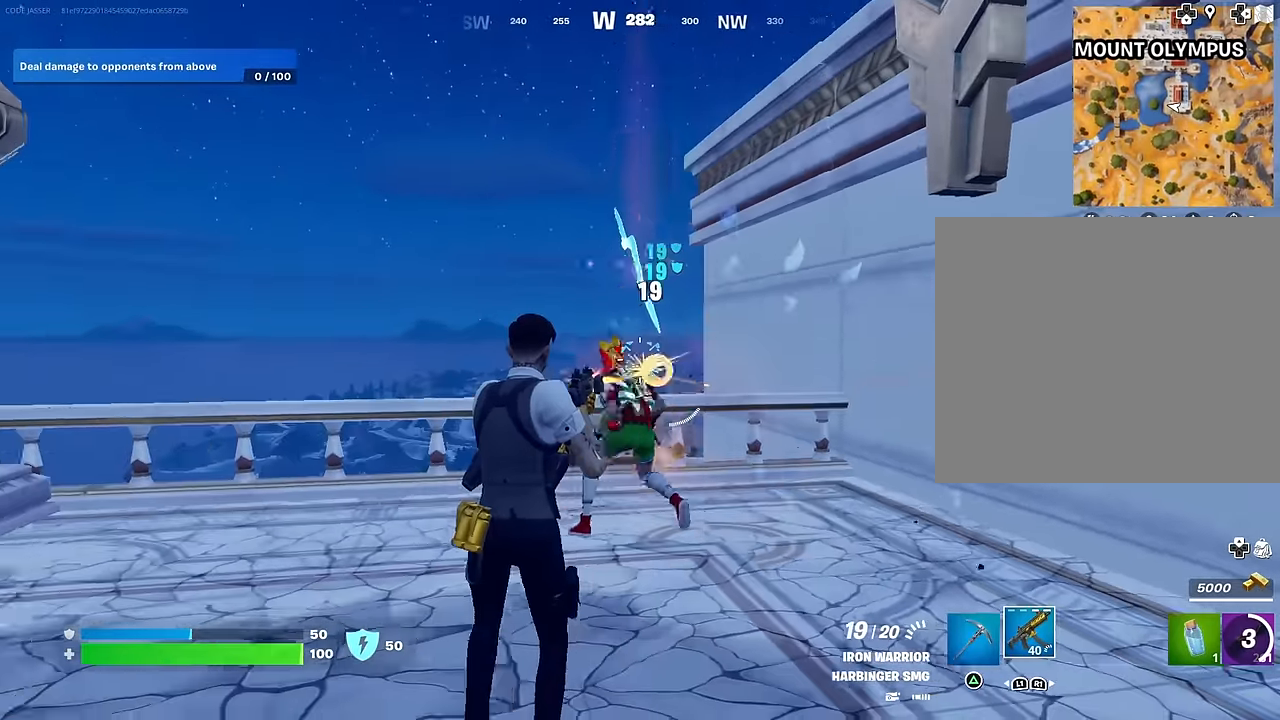
{"buttons": ["R2"], "left_stick": "up-left", "right_stick": "up", "events": [[50, "right_stick", "left"], [100, "left_stick", "left"], [100, "right_stick", "center"], [150, "right_stick", "down-right"], [267, "left_stick", "up-left"], [350, "right_stick", "up-right"], [400, "right_stick", "up"]]}
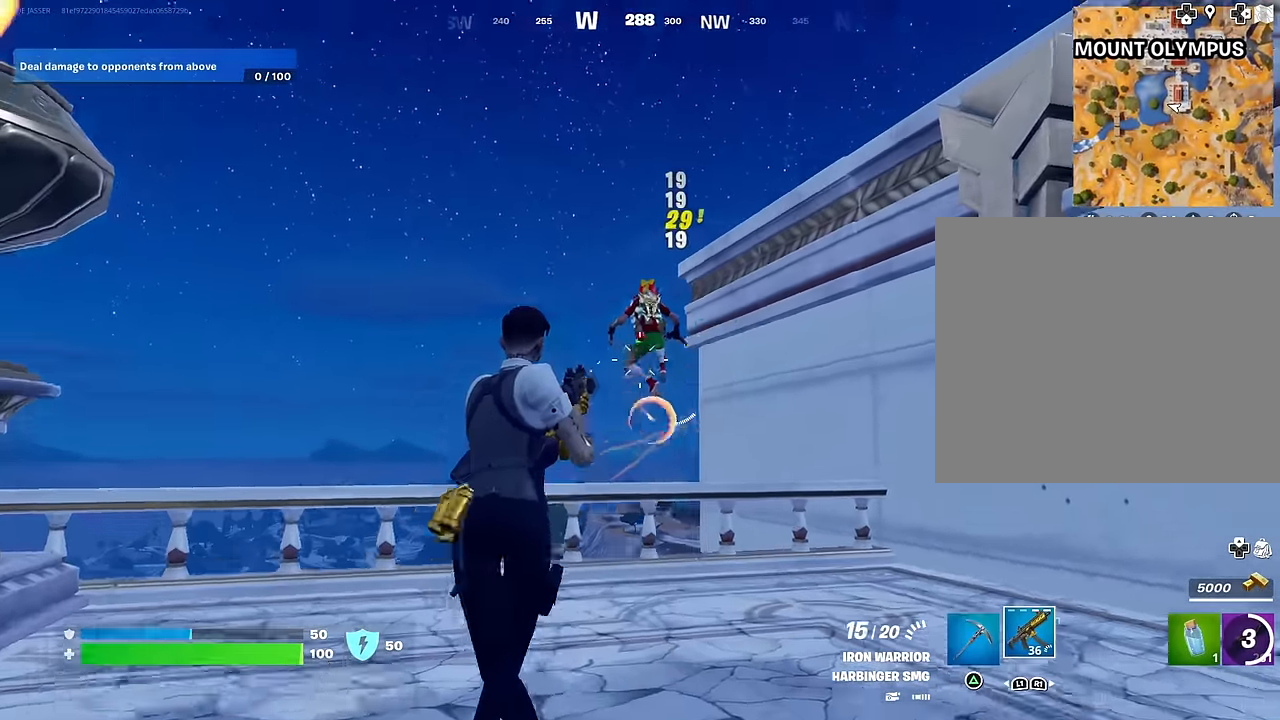
{"buttons": [], "left_stick": "up", "right_stick": "down-right", "events": [[50, "right_stick", "center"], [350, "right_stick", "down-right"], [383, "L3", "down"], [400, "R2", "up"], [467, "L3", "up"], [467, "left_stick", "up"]]}
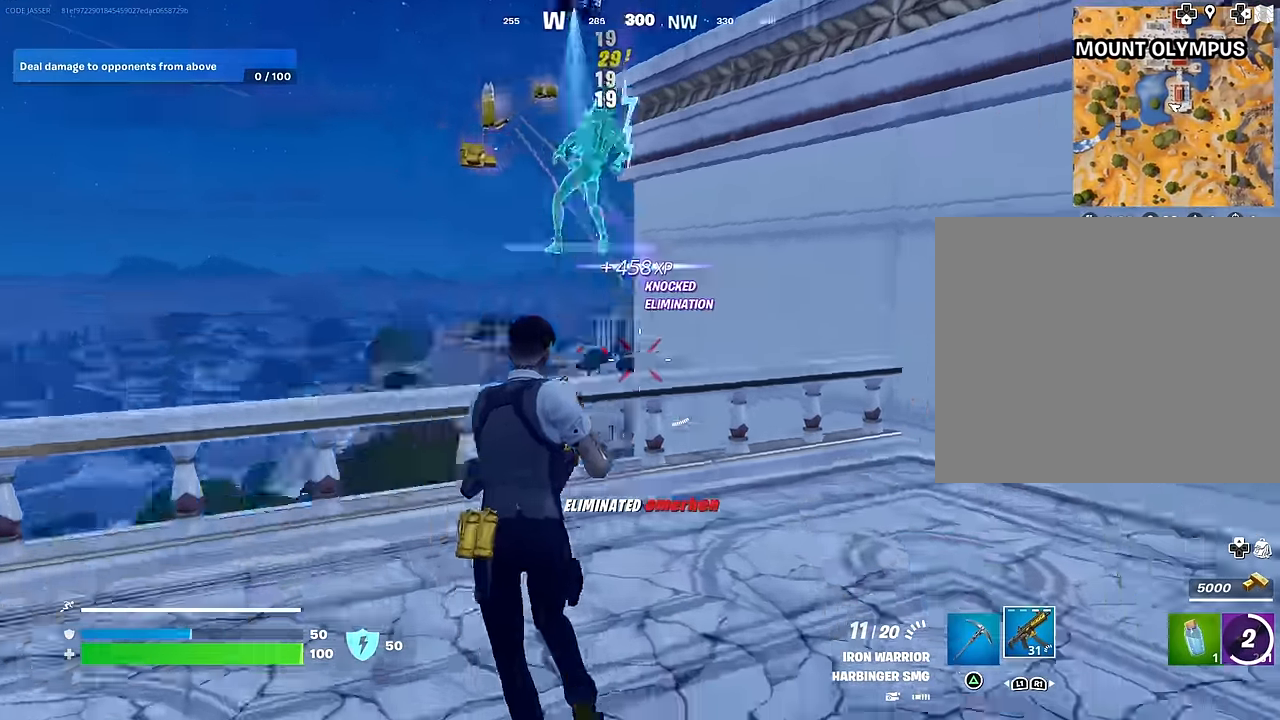
{"buttons": [], "left_stick": "up-right", "right_stick": "right", "events": [[150, "left_stick", "up-right"], [150, "right_stick", "left"], [233, "right_stick", "right"]]}
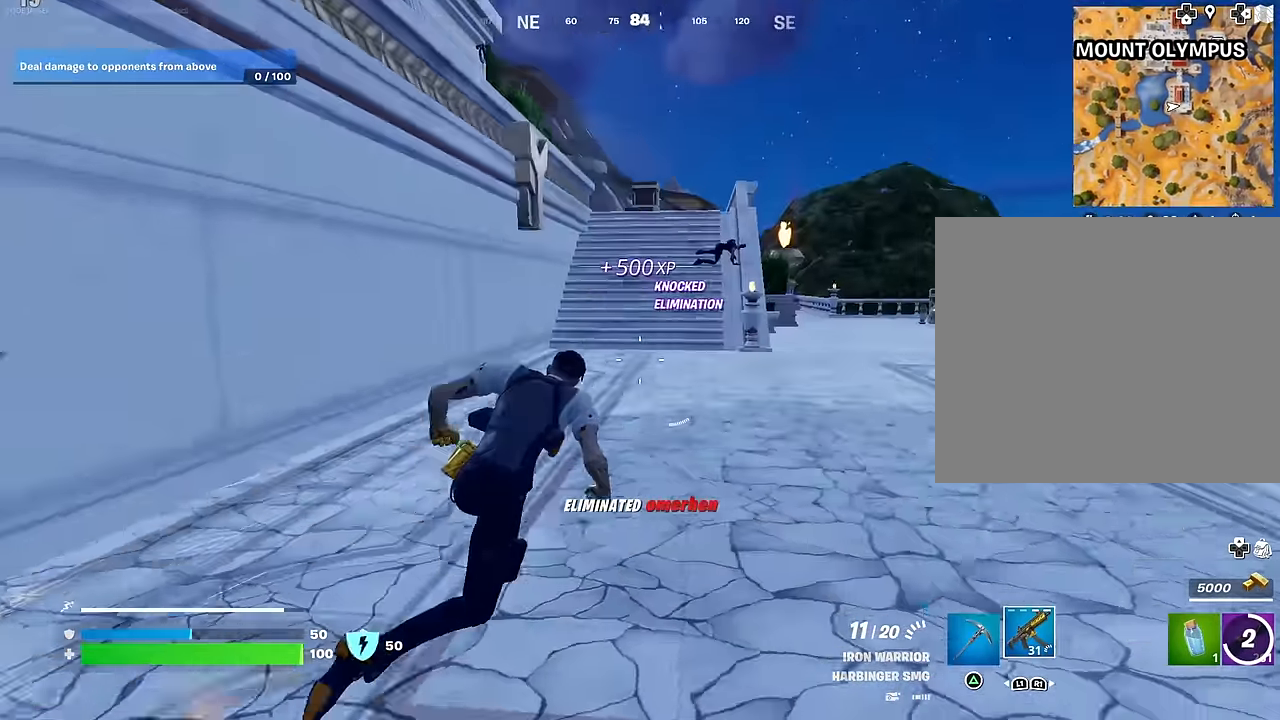
{"buttons": [], "left_stick": "up", "right_stick": "center", "events": [[17, "right_stick", "center"], [67, "left_stick", "up"]]}
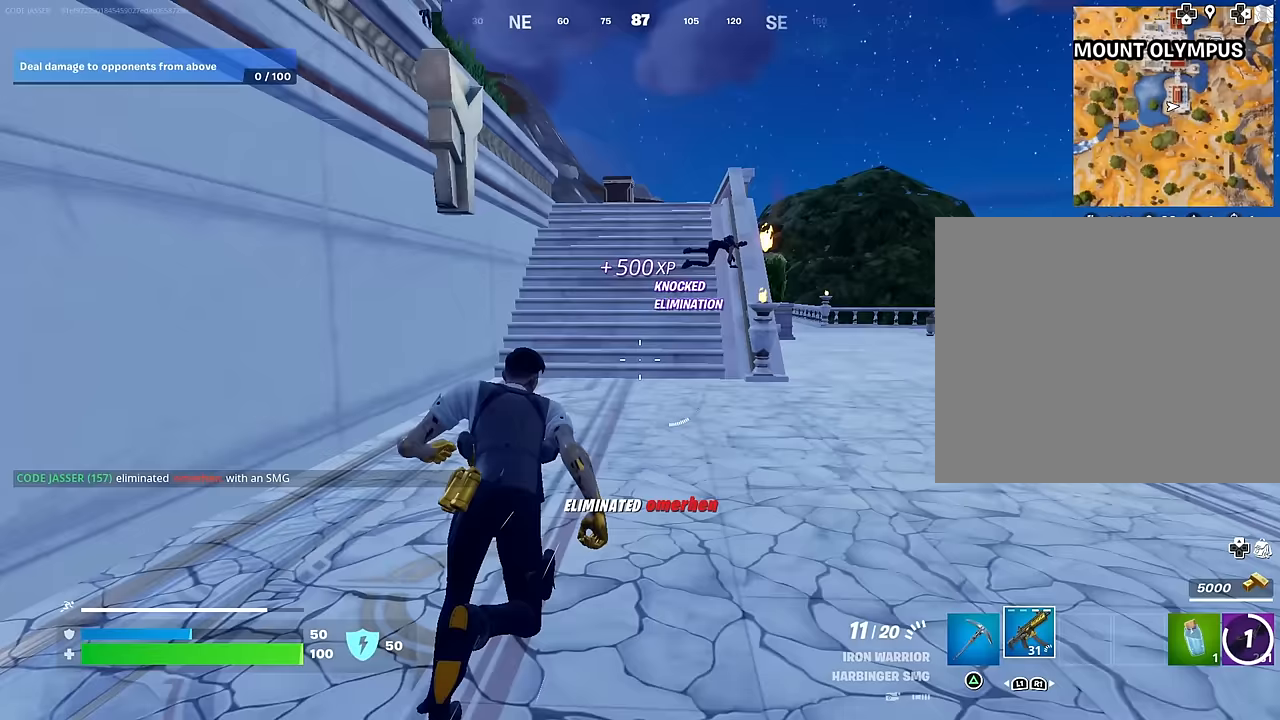
{"buttons": [], "left_stick": "up", "right_stick": "right", "events": [[250, "right_stick", "up-right"], [300, "right_stick", "center"], [483, "right_stick", "right"]]}
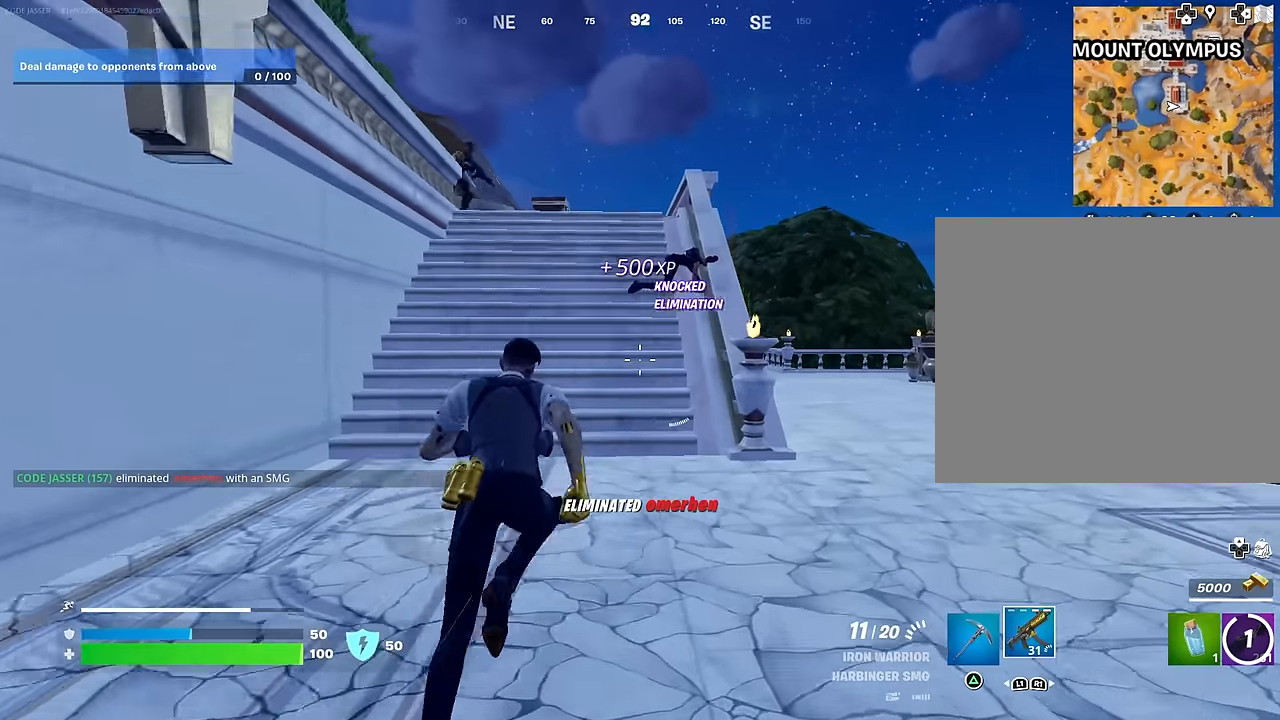
{"buttons": [], "left_stick": "left", "right_stick": "left", "events": [[33, "R3", "down"], [50, "right_stick", "center"], [83, "left_stick", "center"], [117, "R3", "up"], [233, "CROSS", "down"], [267, "left_stick", "up"], [300, "CROSS", "up"], [450, "left_stick", "left"], [450, "right_stick", "left"]]}
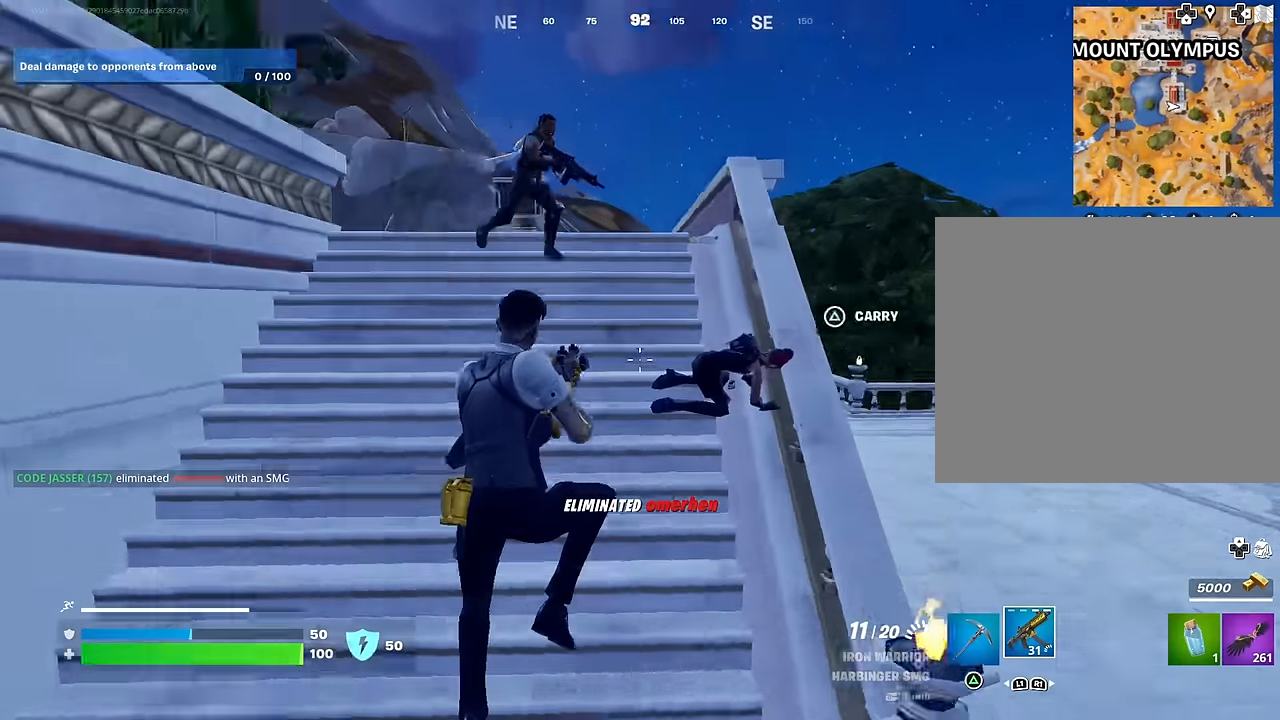
{"buttons": ["R2"], "left_stick": "up-left", "right_stick": "left", "events": [[17, "left_stick", "up-left"], [50, "right_stick", "up"], [100, "right_stick", "center"], [117, "R2", "down"], [150, "right_stick", "right"], [200, "right_stick", "center"], [300, "right_stick", "up-right"], [350, "right_stick", "right"], [367, "R3", "down"], [467, "R3", "up"], [500, "right_stick", "left"]]}
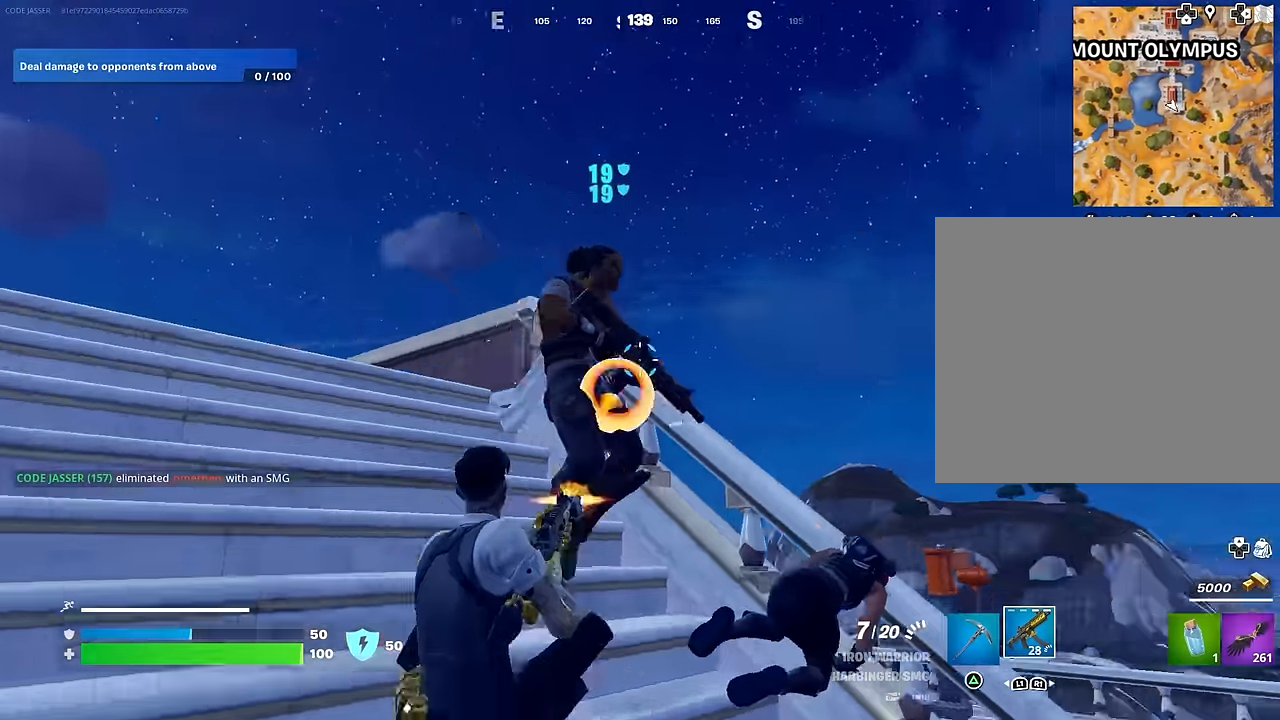
{"buttons": [], "left_stick": "up-left", "right_stick": "left", "events": [[33, "right_stick", "center"], [100, "right_stick", "right"], [217, "left_stick", "left"], [233, "right_stick", "center"], [300, "R3", "down"], [317, "right_stick", "right"], [383, "R3", "up"], [433, "right_stick", "left"], [500, "R2", "up"], [500, "left_stick", "up-left"]]}
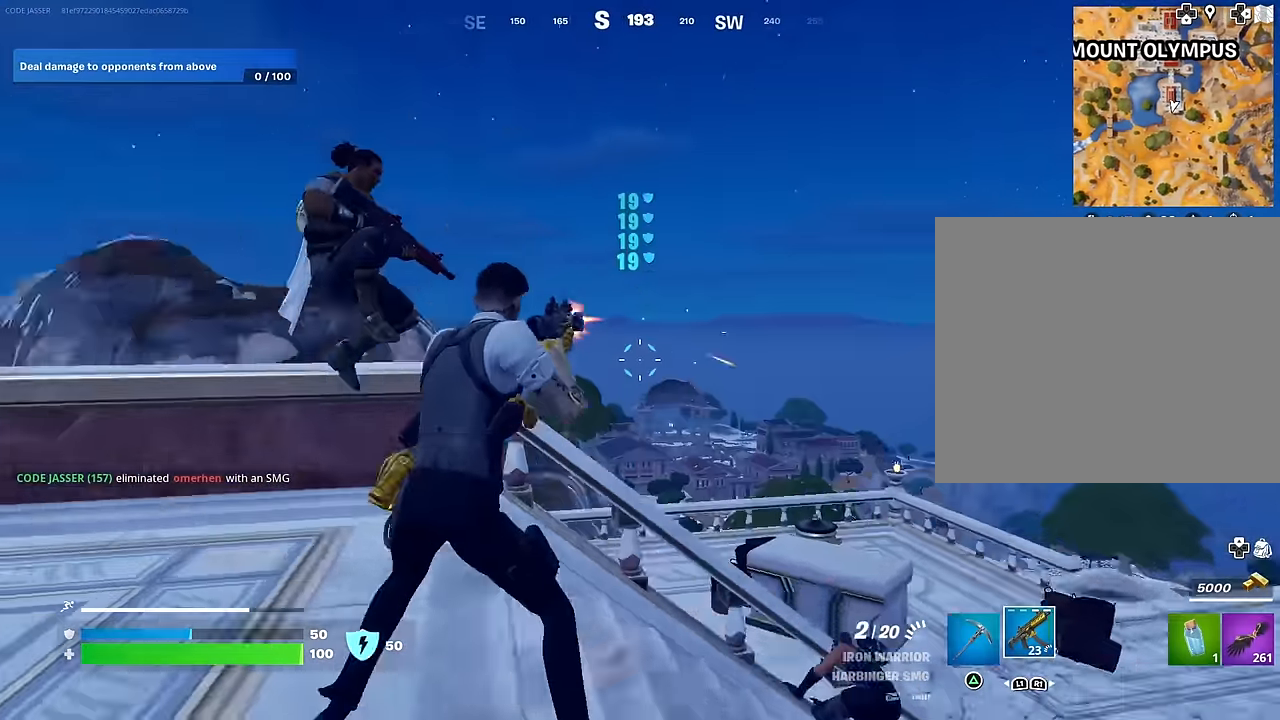
{"buttons": [], "left_stick": "up-left", "right_stick": "left", "events": [[17, "L3", "down"], [133, "L3", "up"]]}
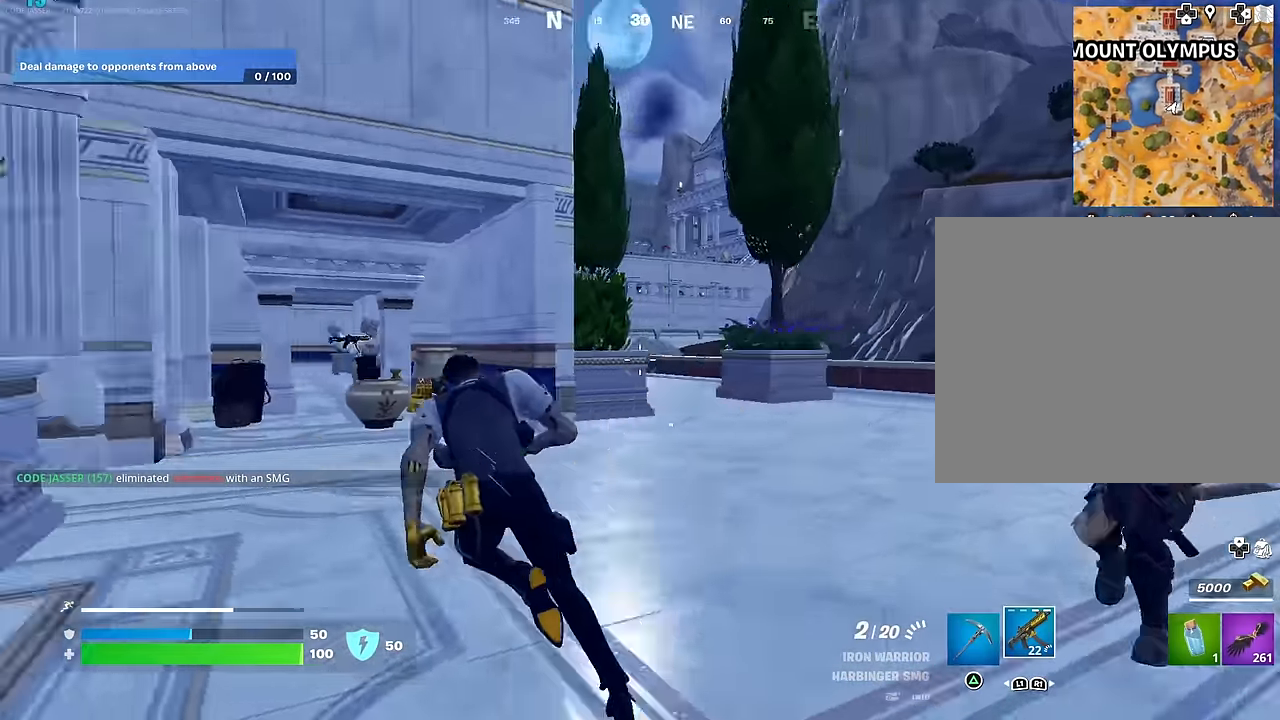
{"buttons": [], "left_stick": "up-left", "right_stick": "center", "events": [[200, "left_stick", "up-right"], [300, "right_stick", "right"], [483, "right_stick", "center"], [500, "left_stick", "up-left"]]}
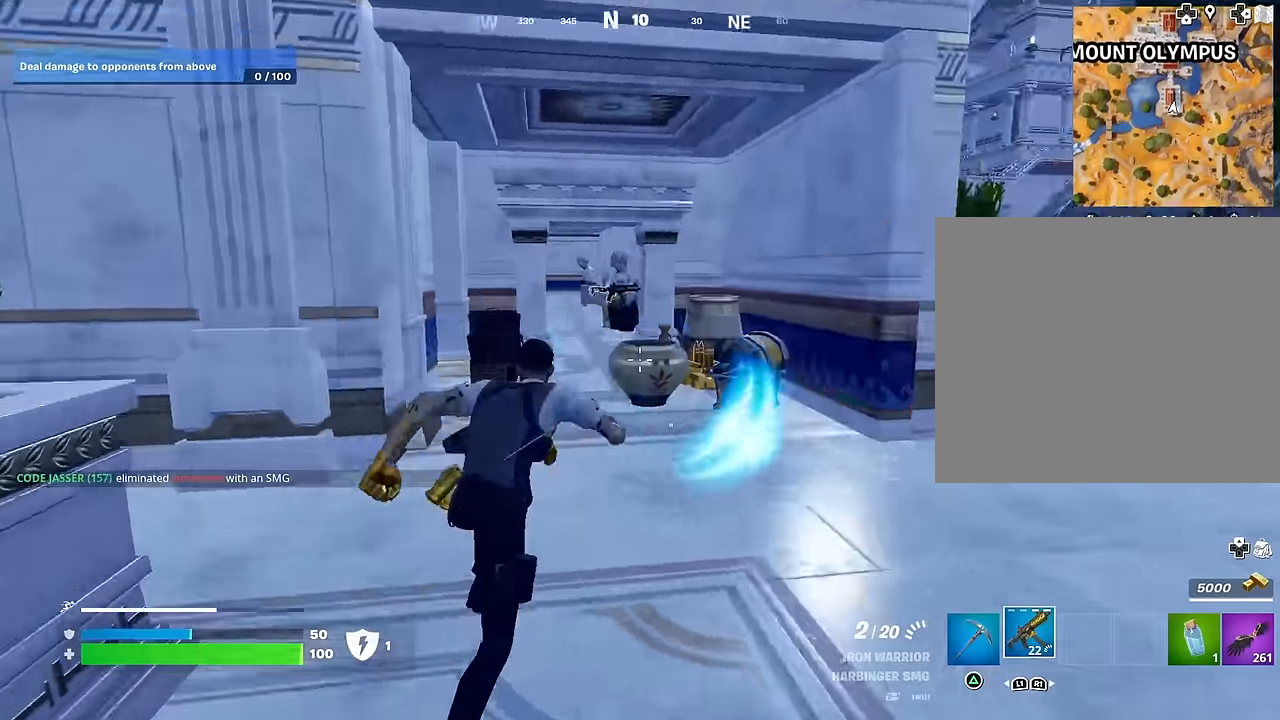
{"buttons": [], "left_stick": "up", "right_stick": "center", "events": [[17, "right_stick", "left"], [233, "left_stick", "up"], [267, "right_stick", "center"]]}
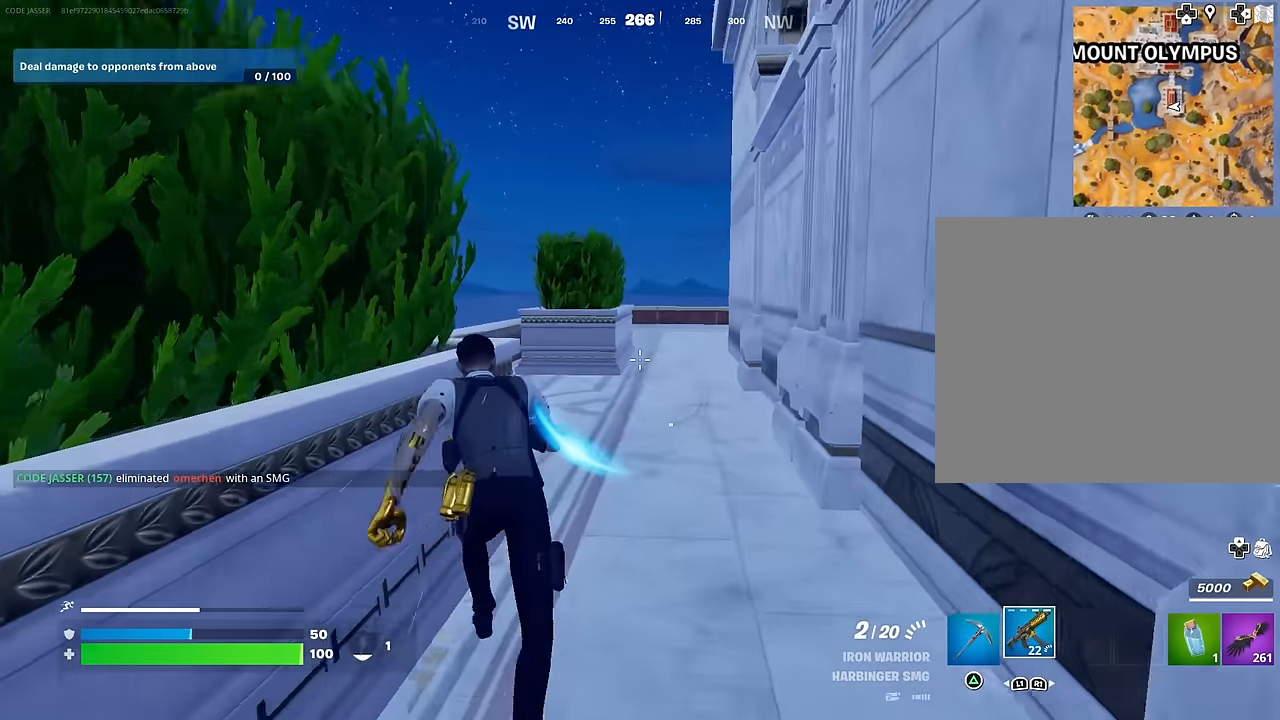
{"buttons": [], "left_stick": "up-left", "right_stick": "center", "events": [[33, "right_stick", "right"], [133, "right_stick", "left"], [183, "left_stick", "up-left"], [283, "right_stick", "center"], [350, "right_stick", "right"], [483, "right_stick", "center"]]}
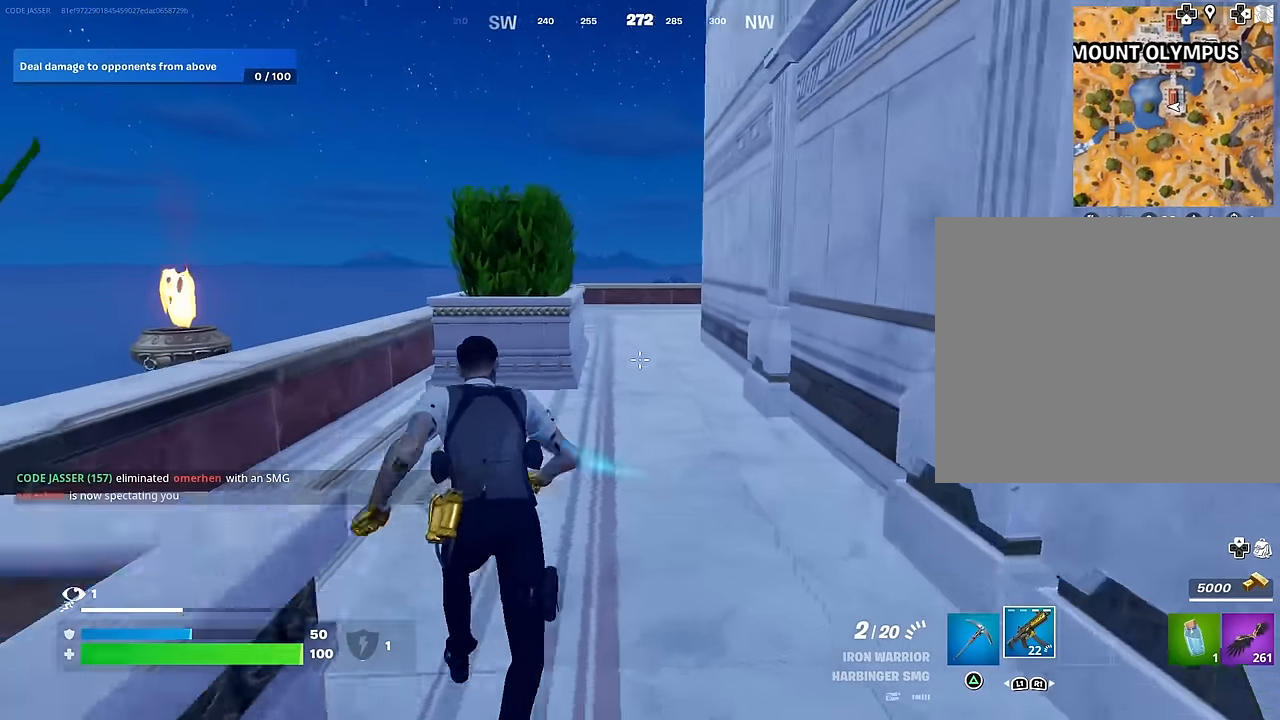
{"buttons": [], "left_stick": "up-left", "right_stick": "down-left", "events": [[67, "left_stick", "up"], [217, "R3", "down"], [283, "R3", "up"], [317, "left_stick", "center"], [383, "CROSS", "down"], [483, "left_stick", "up-left"], [500, "CROSS", "up"], [500, "right_stick", "down-left"]]}